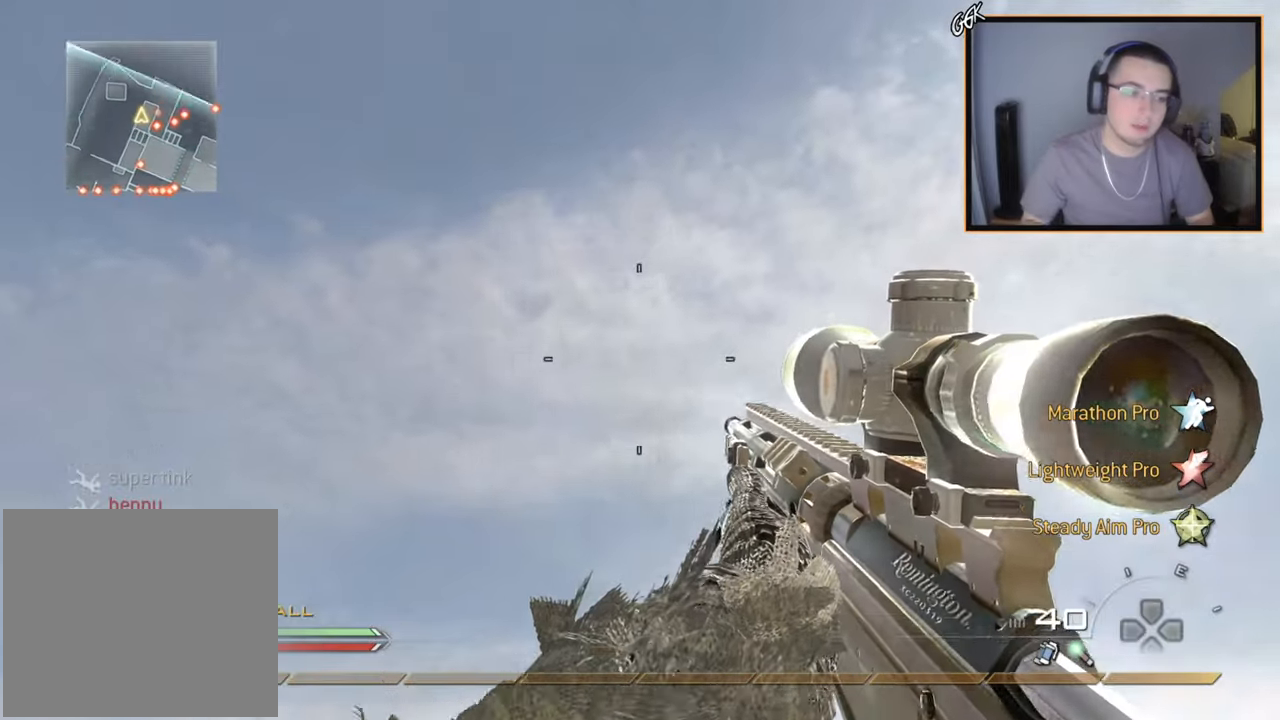
Gameplay with a controller (PlayStation layout); each line is a JSON object with the inputs held at the frame after it. "events" lists button and stick changes between this image and that frame as [ms after this image, input, new state], when the widget could be followed in between.
{"buttons": [], "left_stick": "center", "right_stick": "center", "events": [[66, "right_stick", "down-left"], [117, "R1", "down"], [167, "right_stick", "down"], [250, "R1", "up"], [267, "right_stick", "center"], [400, "CIRCLE", "down"], [467, "CIRCLE", "up"]]}
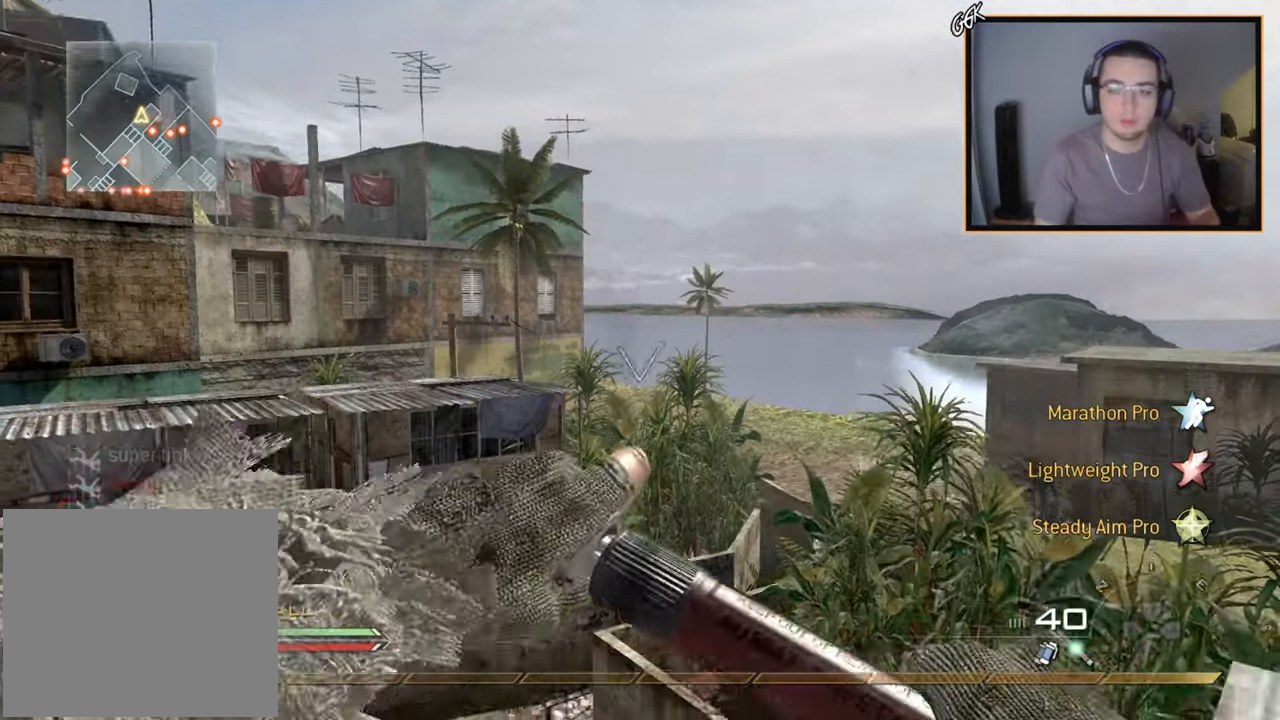
{"buttons": [], "left_stick": "up", "right_stick": "center", "events": [[117, "right_stick", "down-right"], [317, "CROSS", "down"], [317, "right_stick", "center"], [417, "CROSS", "up"], [417, "left_stick", "up"]]}
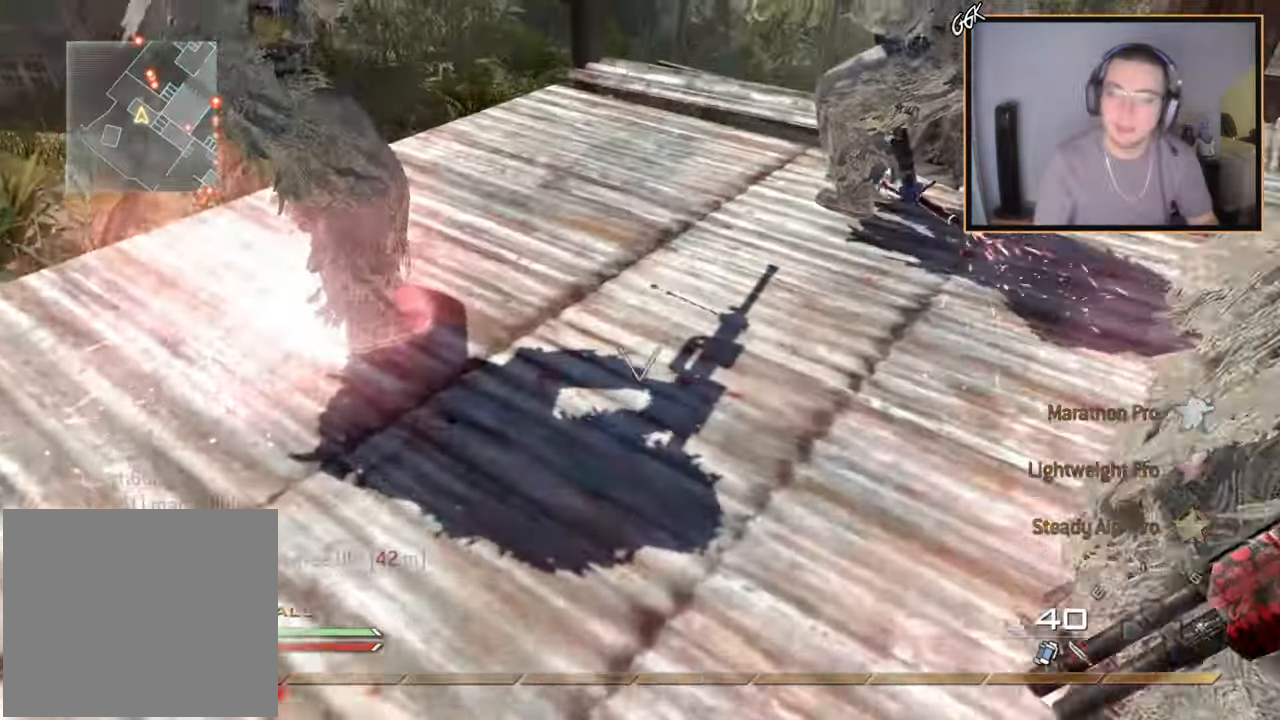
{"buttons": [], "left_stick": "up", "right_stick": "center", "events": [[66, "right_stick", "up"], [167, "right_stick", "center"], [267, "CIRCLE", "down"], [333, "CIRCLE", "up"]]}
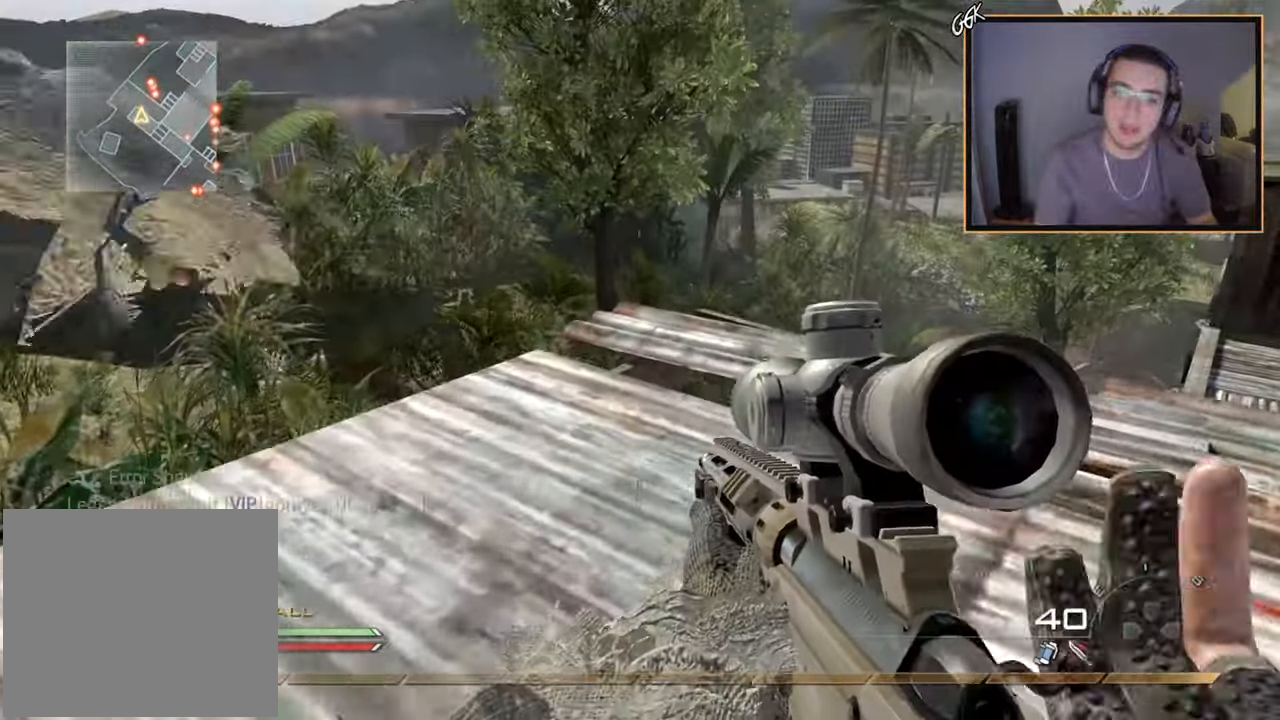
{"buttons": [], "left_stick": "center", "right_stick": "center", "events": [[17, "CROSS", "down"], [117, "CROSS", "up"], [234, "right_stick", "right"], [367, "right_stick", "center"], [384, "left_stick", "center"]]}
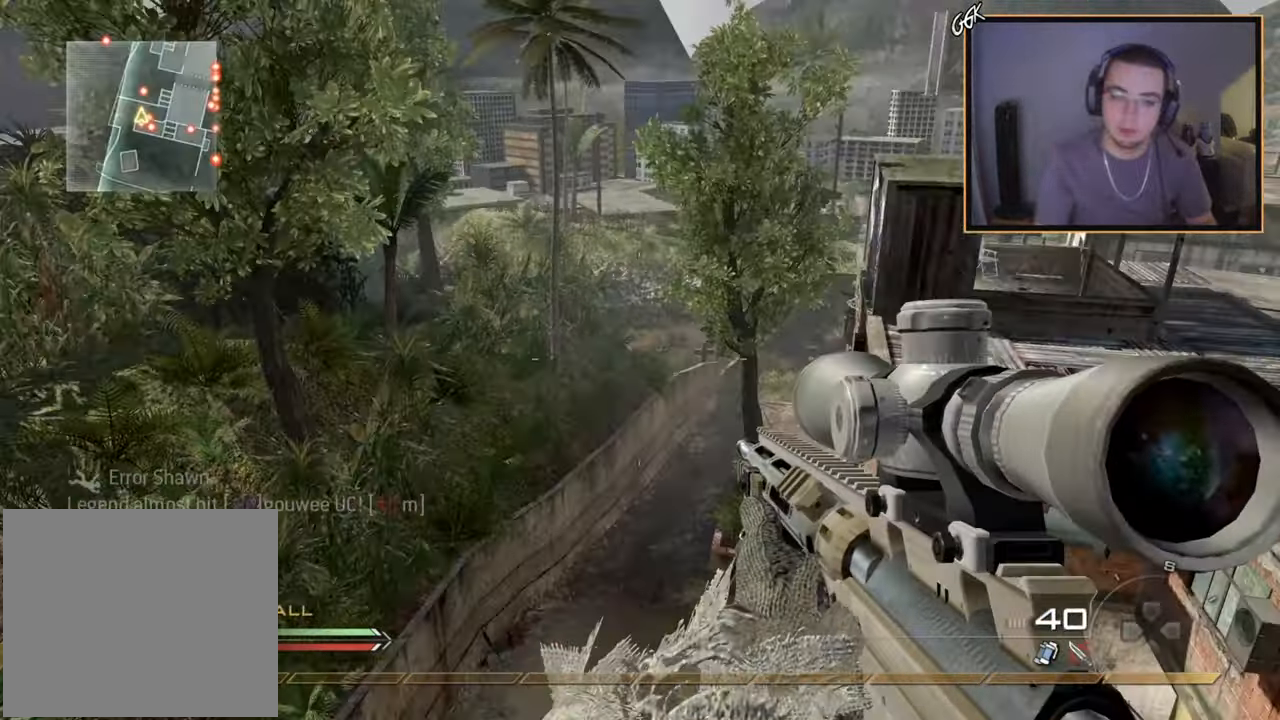
{"buttons": [], "left_stick": "center", "right_stick": "down-right", "events": [[100, "left_stick", "left"], [150, "left_stick", "up-left"], [250, "left_stick", "center"], [434, "right_stick", "down-right"]]}
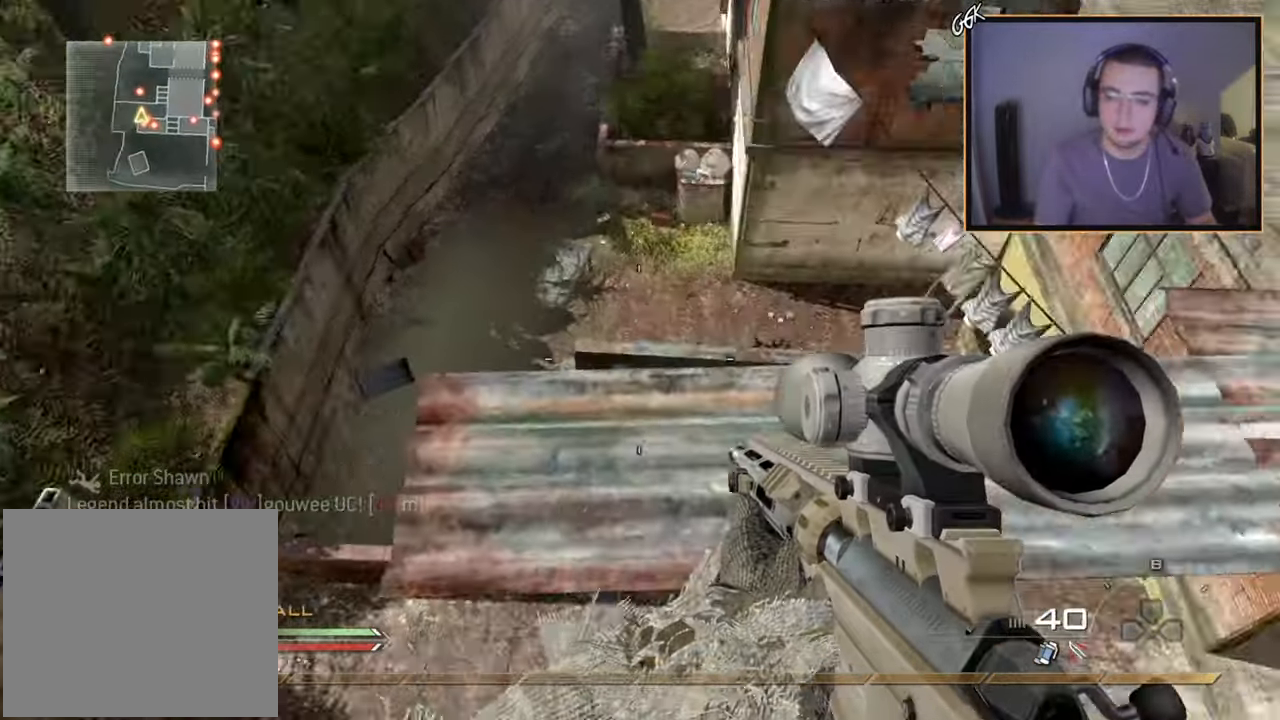
{"buttons": ["CROSS"], "left_stick": "center", "right_stick": "center", "events": [[17, "R1", "down"], [150, "R1", "up"], [167, "right_stick", "center"], [251, "CIRCLE", "down"], [317, "CIRCLE", "up"], [417, "CROSS", "down"]]}
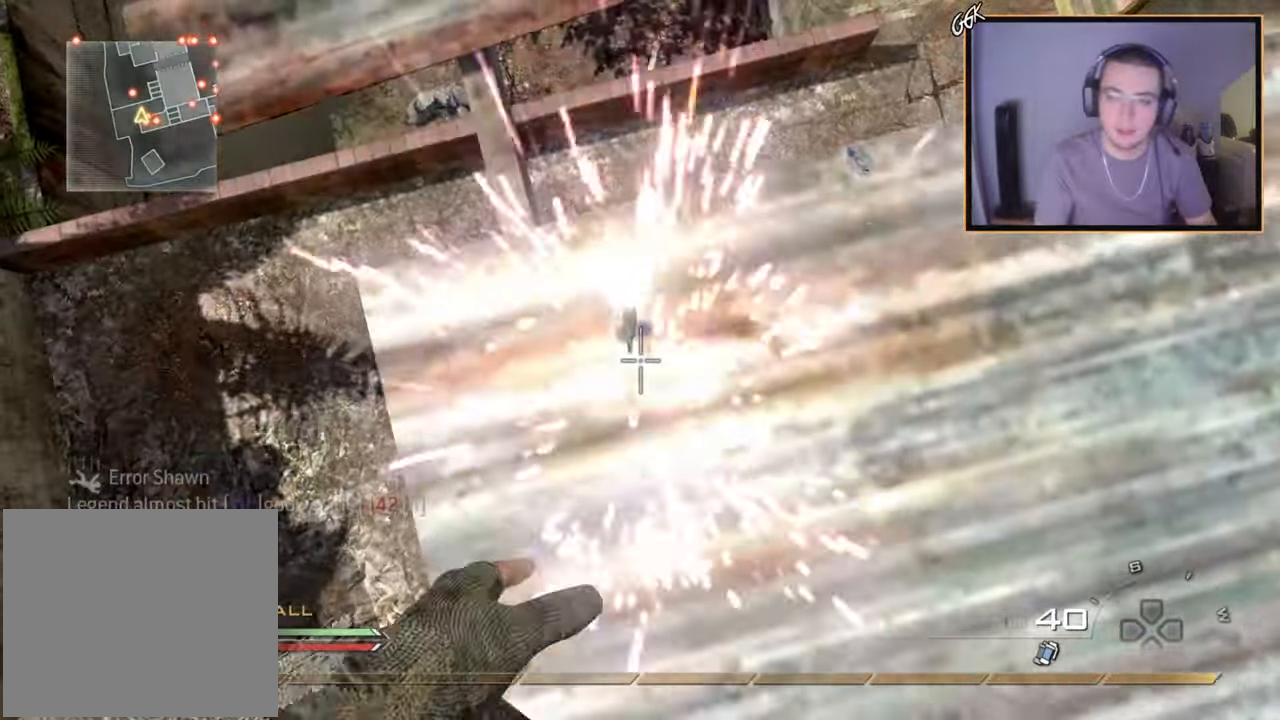
{"buttons": ["SQUARE"], "left_stick": "center", "right_stick": "center", "events": [[16, "CROSS", "up"], [150, "right_stick", "up"], [333, "left_stick", "down"], [400, "right_stick", "center"], [467, "SQUARE", "down"], [467, "left_stick", "center"]]}
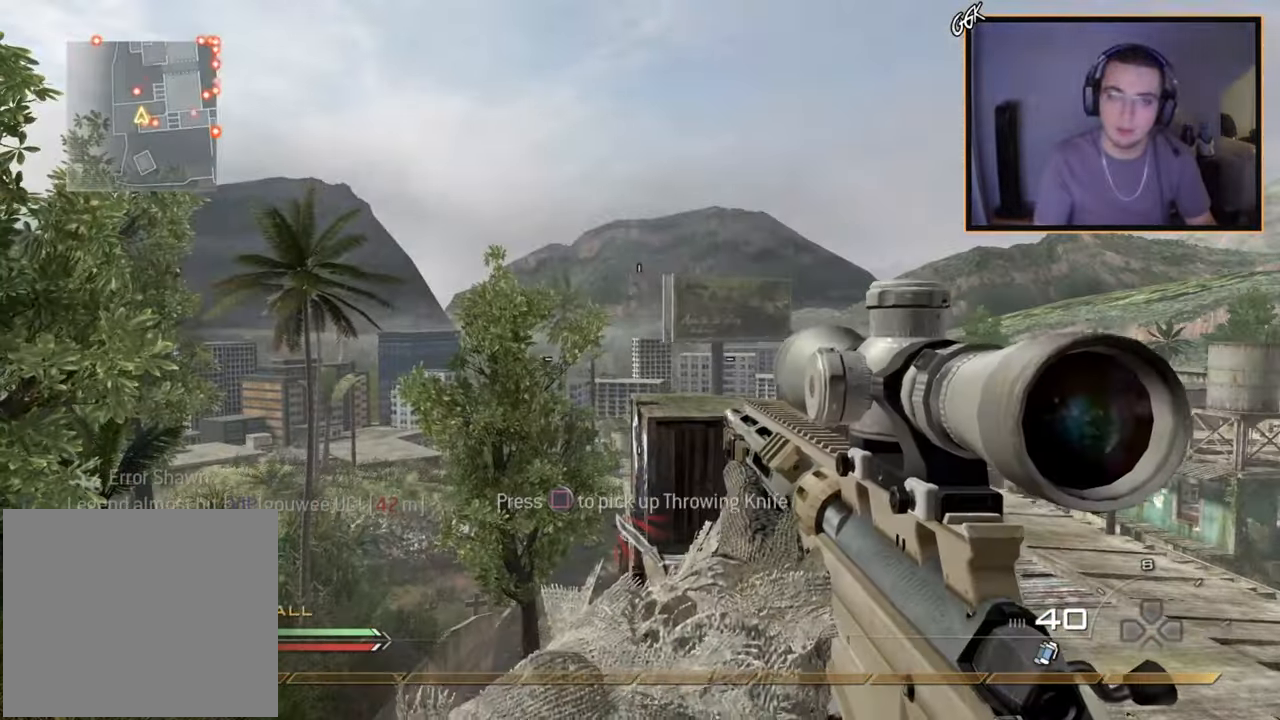
{"buttons": [], "left_stick": "center", "right_stick": "right", "events": [[334, "SQUARE", "up"], [451, "right_stick", "right"]]}
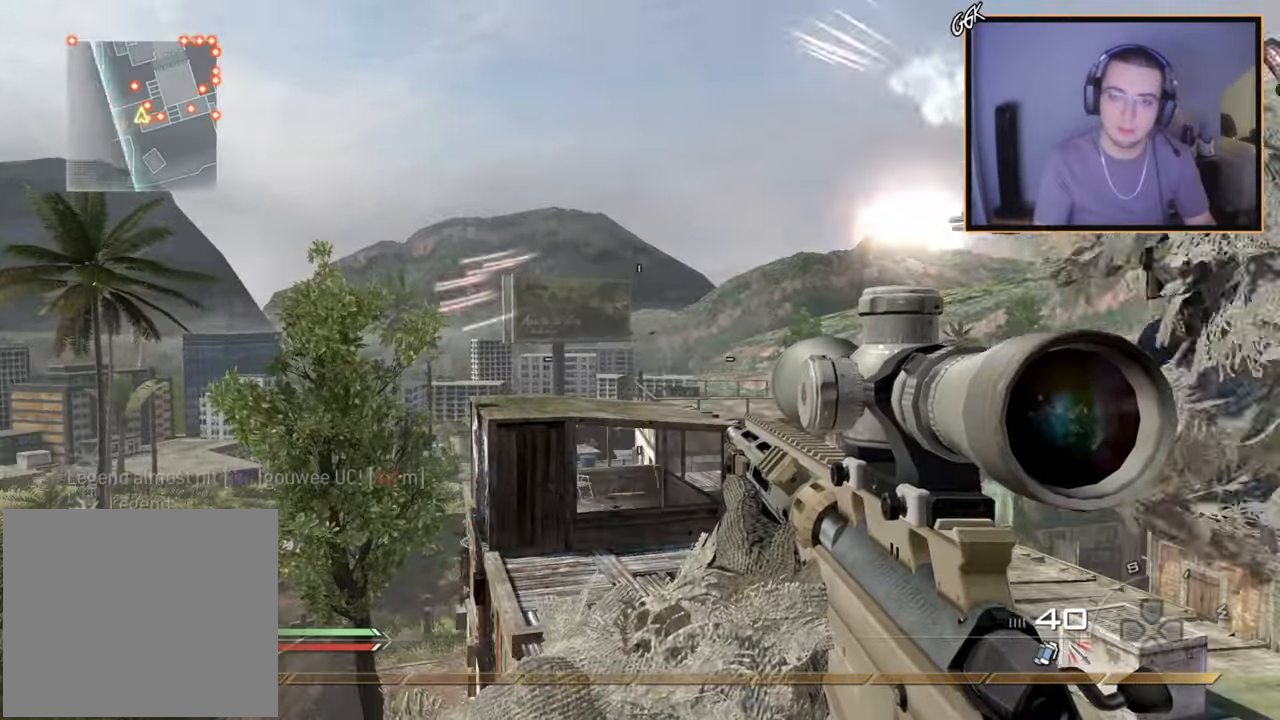
{"buttons": ["SQUARE", "R1", "R2"], "left_stick": "center", "right_stick": "center", "events": [[16, "right_stick", "center"], [450, "SQUARE", "down"], [484, "R2", "down"], [500, "R1", "down"]]}
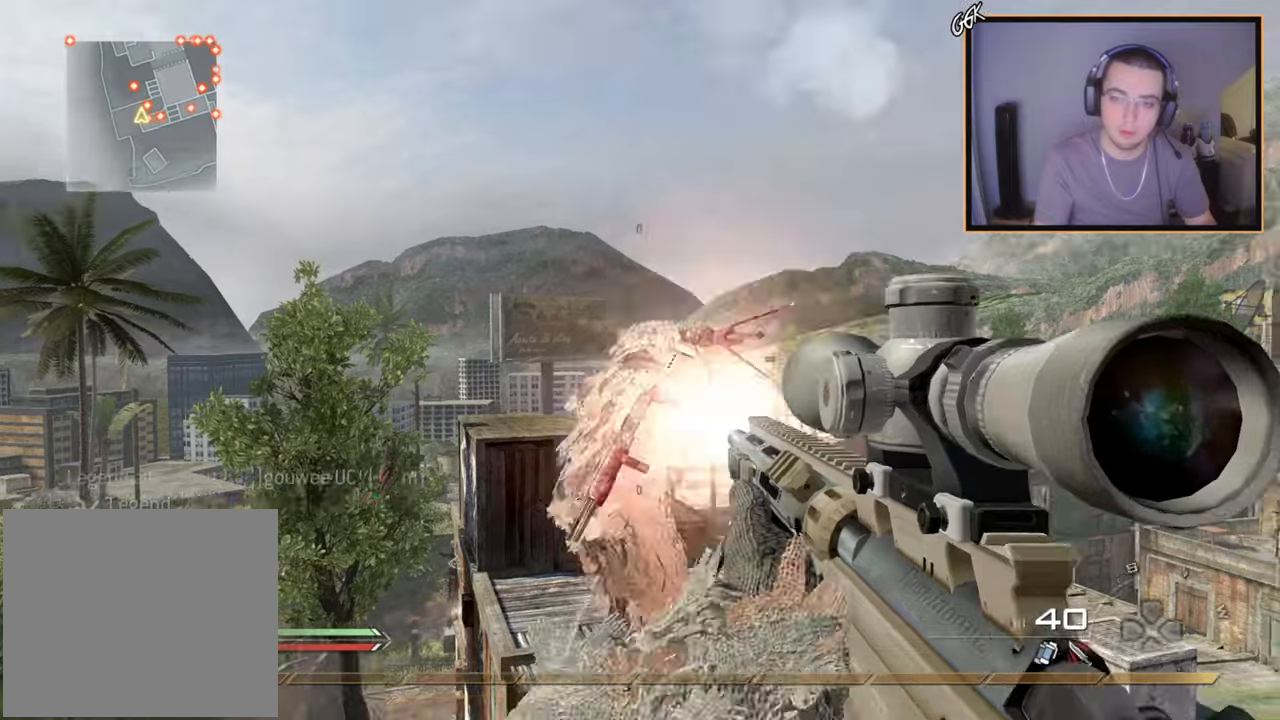
{"buttons": [], "left_stick": "down-left", "right_stick": "down-left", "events": [[67, "TRIANGLE", "down"], [84, "SQUARE", "up"], [167, "R2", "up"], [167, "TRIANGLE", "up"], [200, "L1", "down"], [267, "right_stick", "up-left"], [284, "R3", "down"], [301, "R1", "up"], [334, "R3", "up"], [367, "L1", "up"], [417, "left_stick", "down-left"], [467, "right_stick", "down-left"]]}
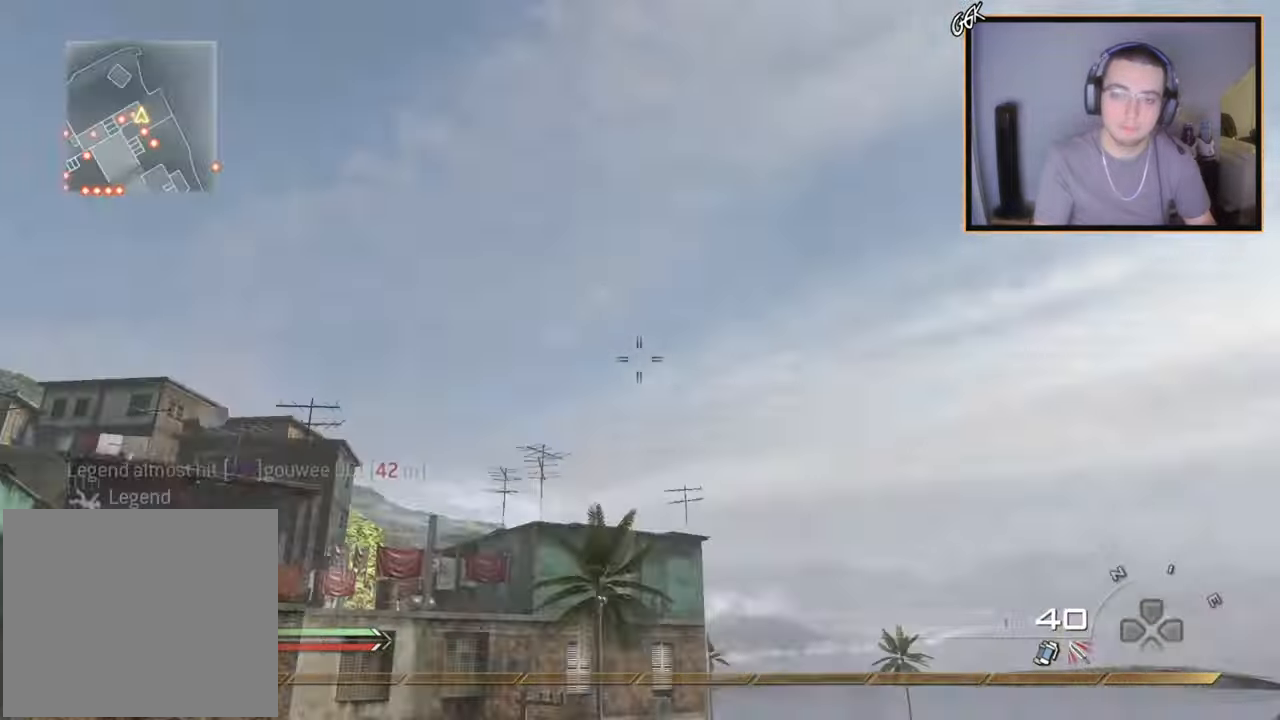
{"buttons": [], "left_stick": "center", "right_stick": "right", "events": [[183, "right_stick", "right"], [233, "CROSS", "down"], [283, "left_stick", "center"], [333, "CROSS", "up"]]}
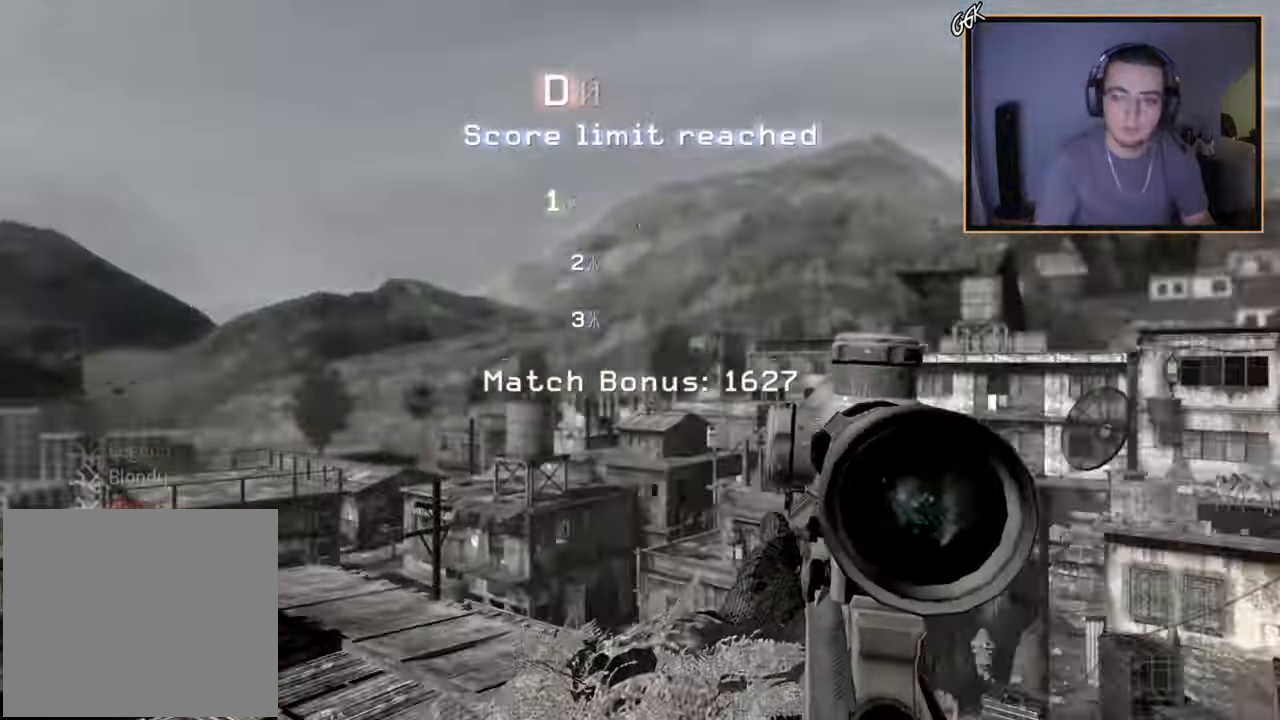
{"buttons": [], "left_stick": "center", "right_stick": "right", "events": [[184, "SQUARE", "down"], [234, "R2", "down"], [267, "R1", "down"], [301, "SQUARE", "up"], [301, "TRIANGLE", "down"], [451, "TRIANGLE", "up"], [467, "R1", "up"], [484, "R2", "up"]]}
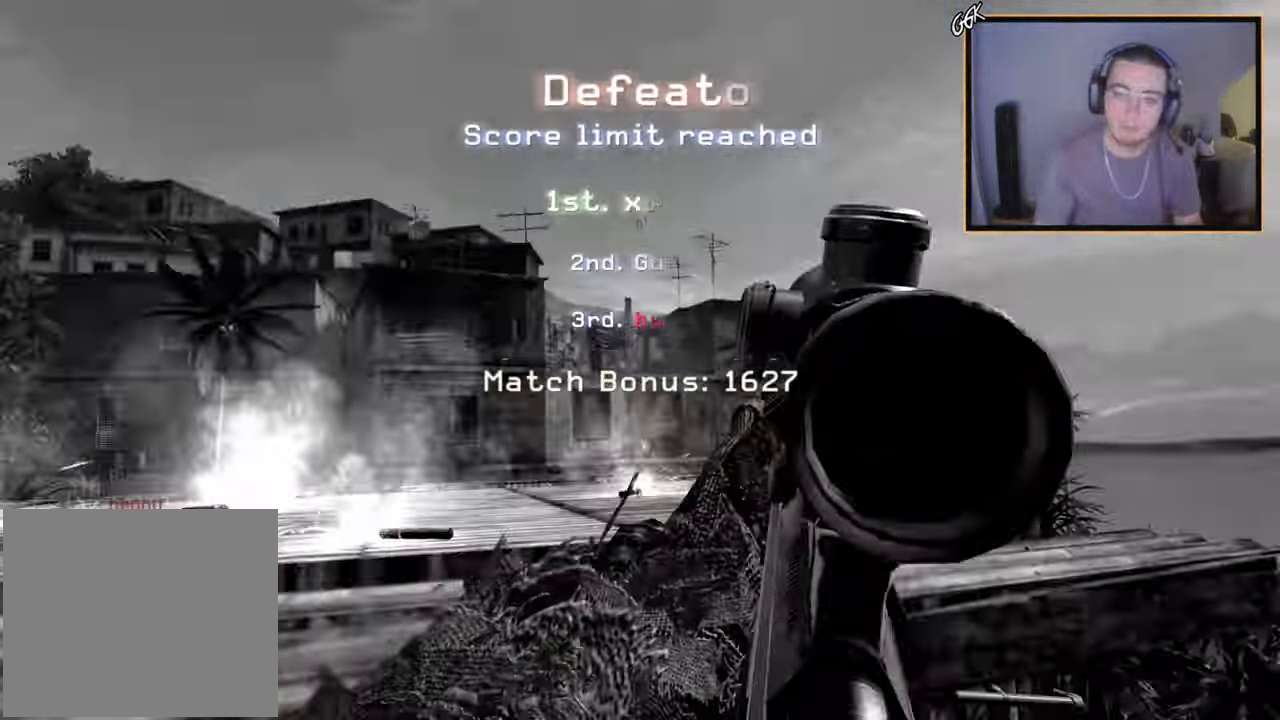
{"buttons": ["R1", "R2"], "left_stick": "center", "right_stick": "center", "events": [[233, "R2", "down"], [250, "R1", "down"], [267, "right_stick", "center"]]}
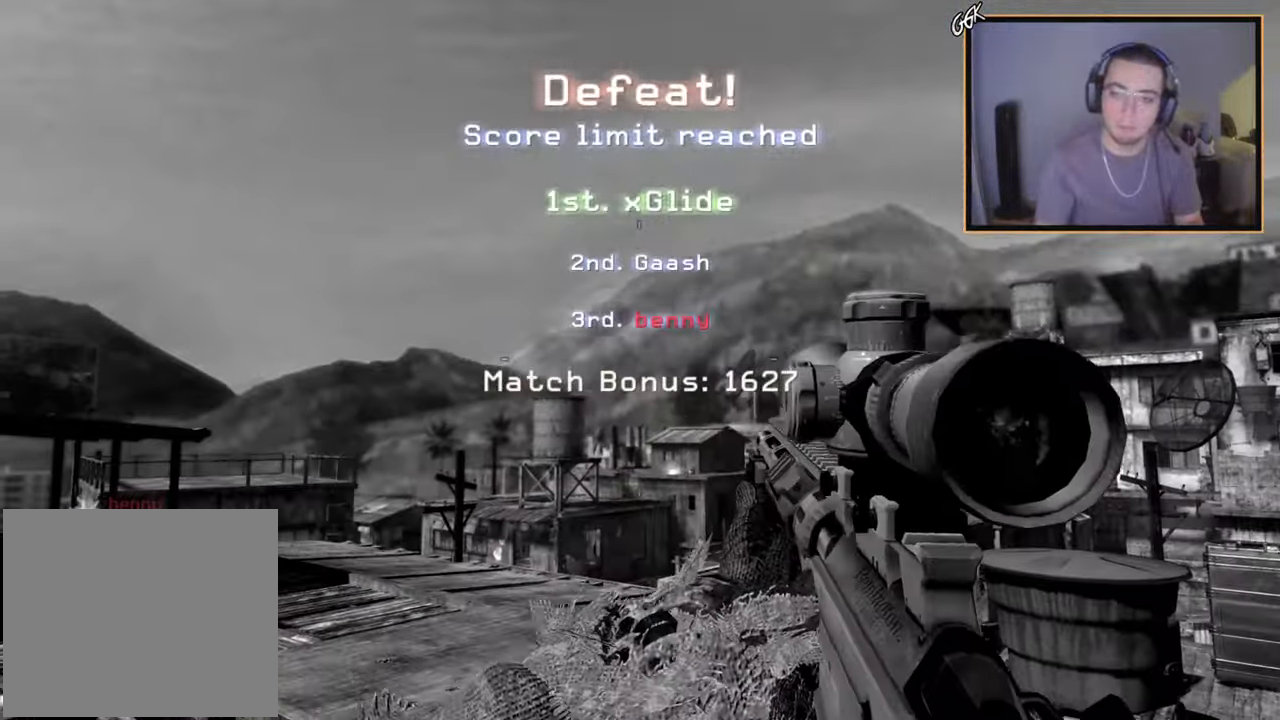
{"buttons": [], "left_stick": "center", "right_stick": "center", "events": [[84, "R1", "up"], [117, "R2", "up"]]}
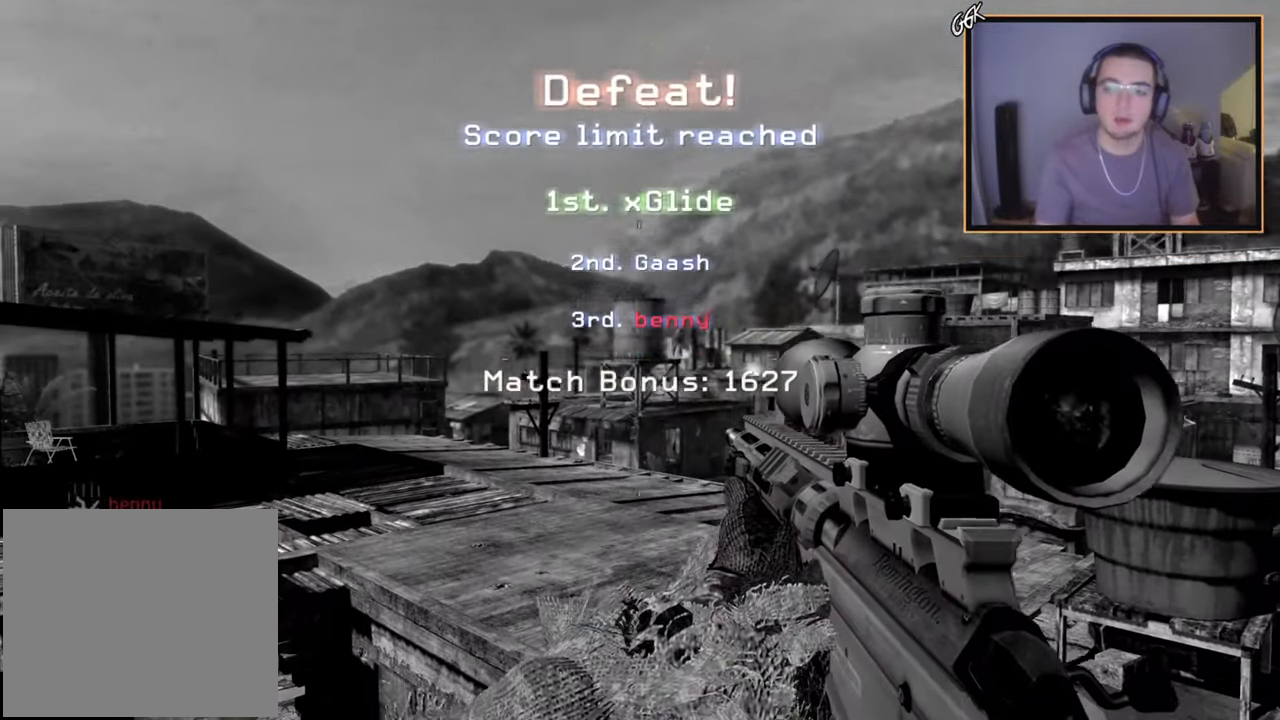
{"buttons": ["L2"], "left_stick": "center", "right_stick": "center", "events": [[217, "L2", "down"]]}
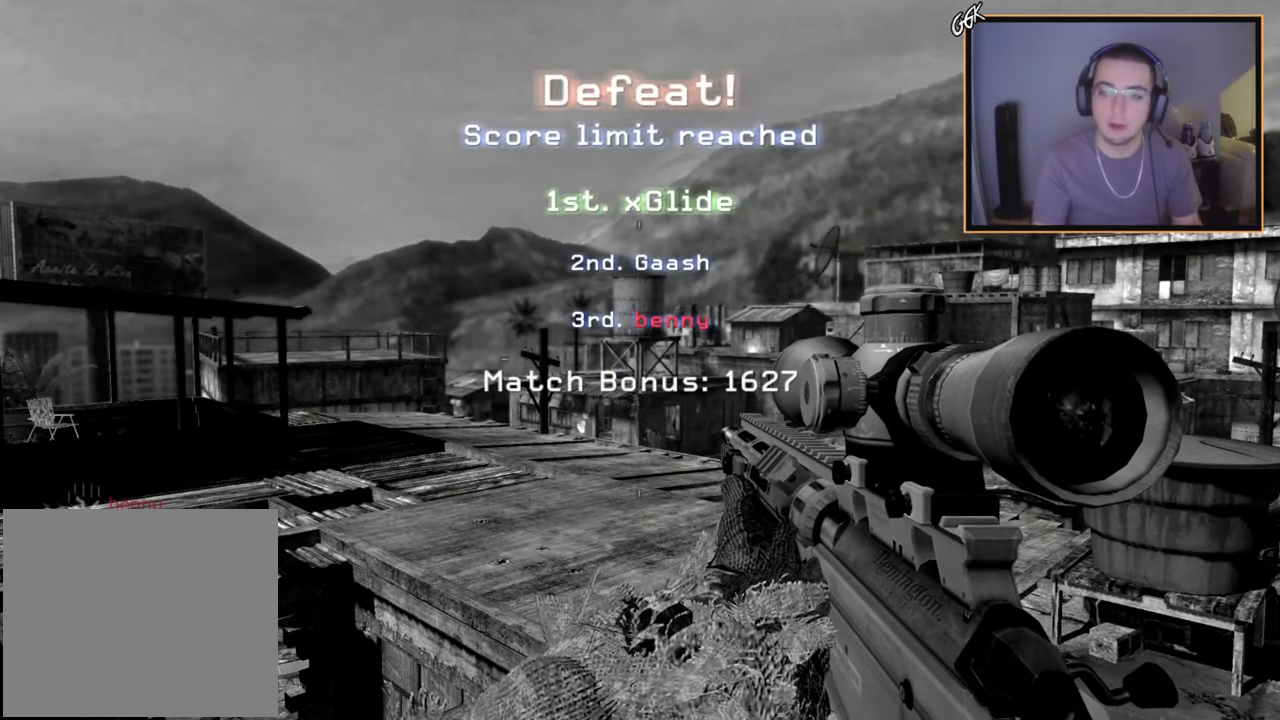
{"buttons": ["L2"], "left_stick": "center", "right_stick": "center", "events": []}
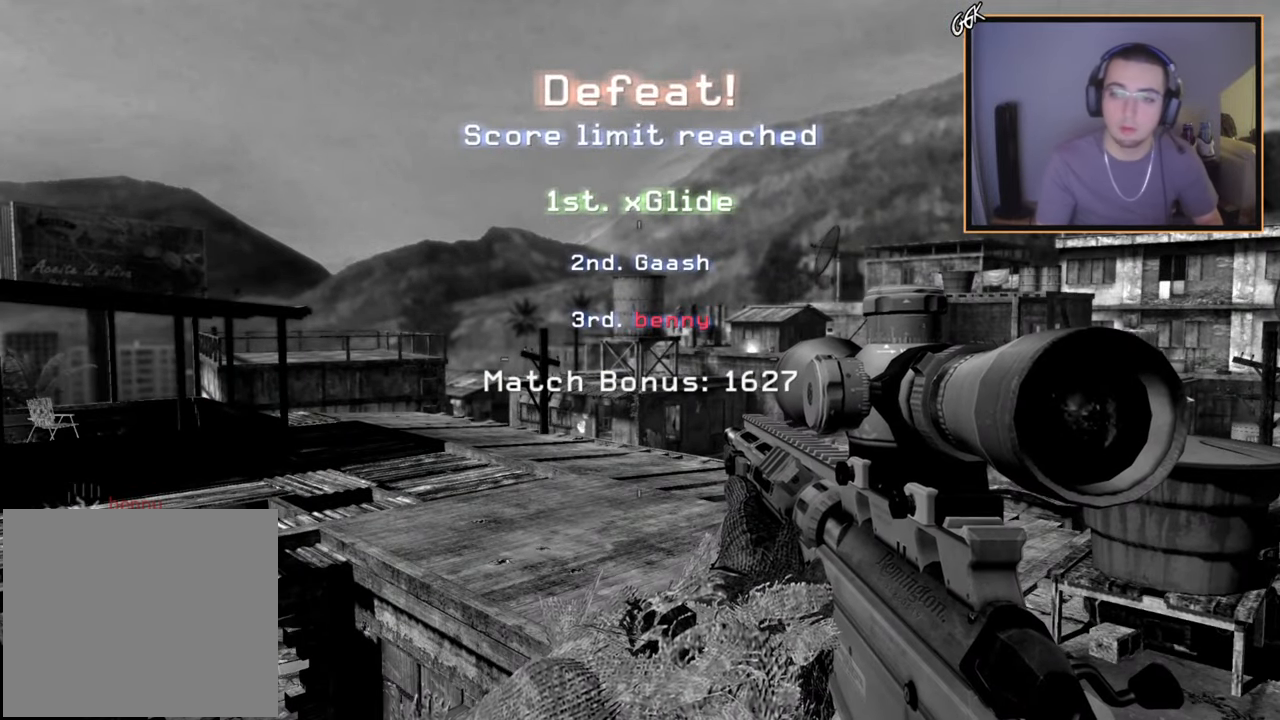
{"buttons": ["L2"], "left_stick": "center", "right_stick": "center", "events": []}
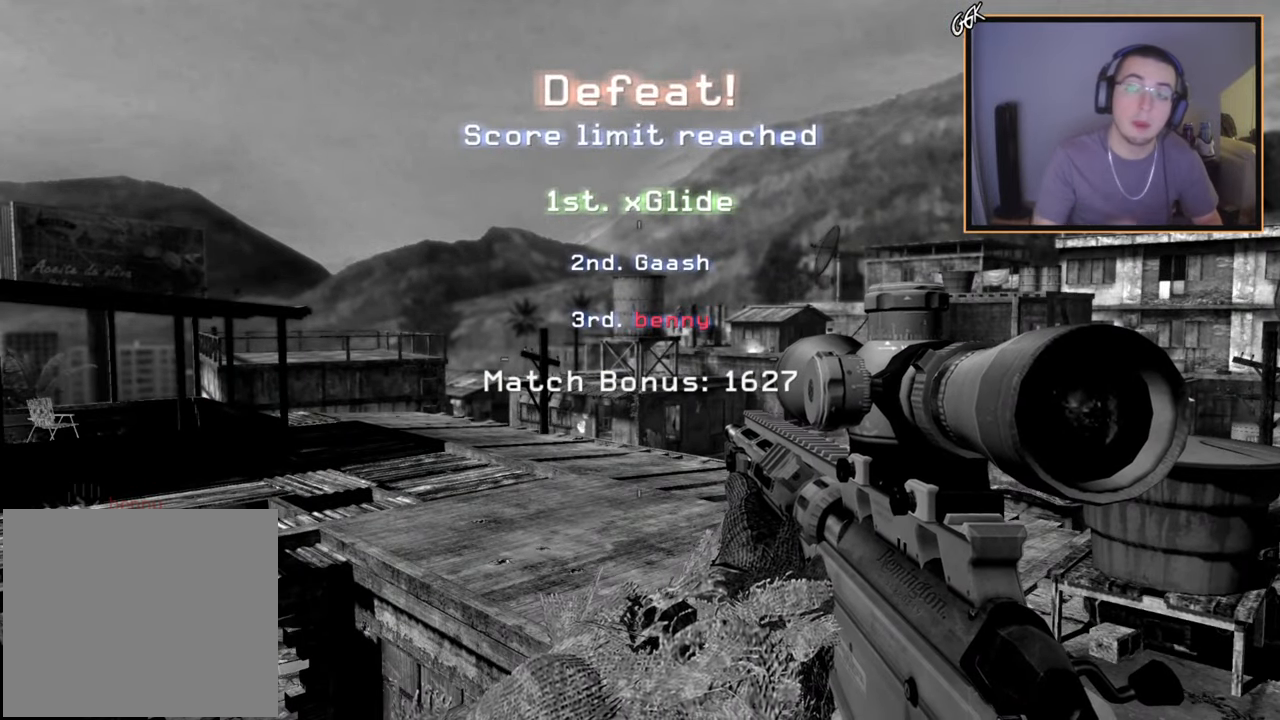
{"buttons": [], "left_stick": "center", "right_stick": "center", "events": [[367, "L2", "up"]]}